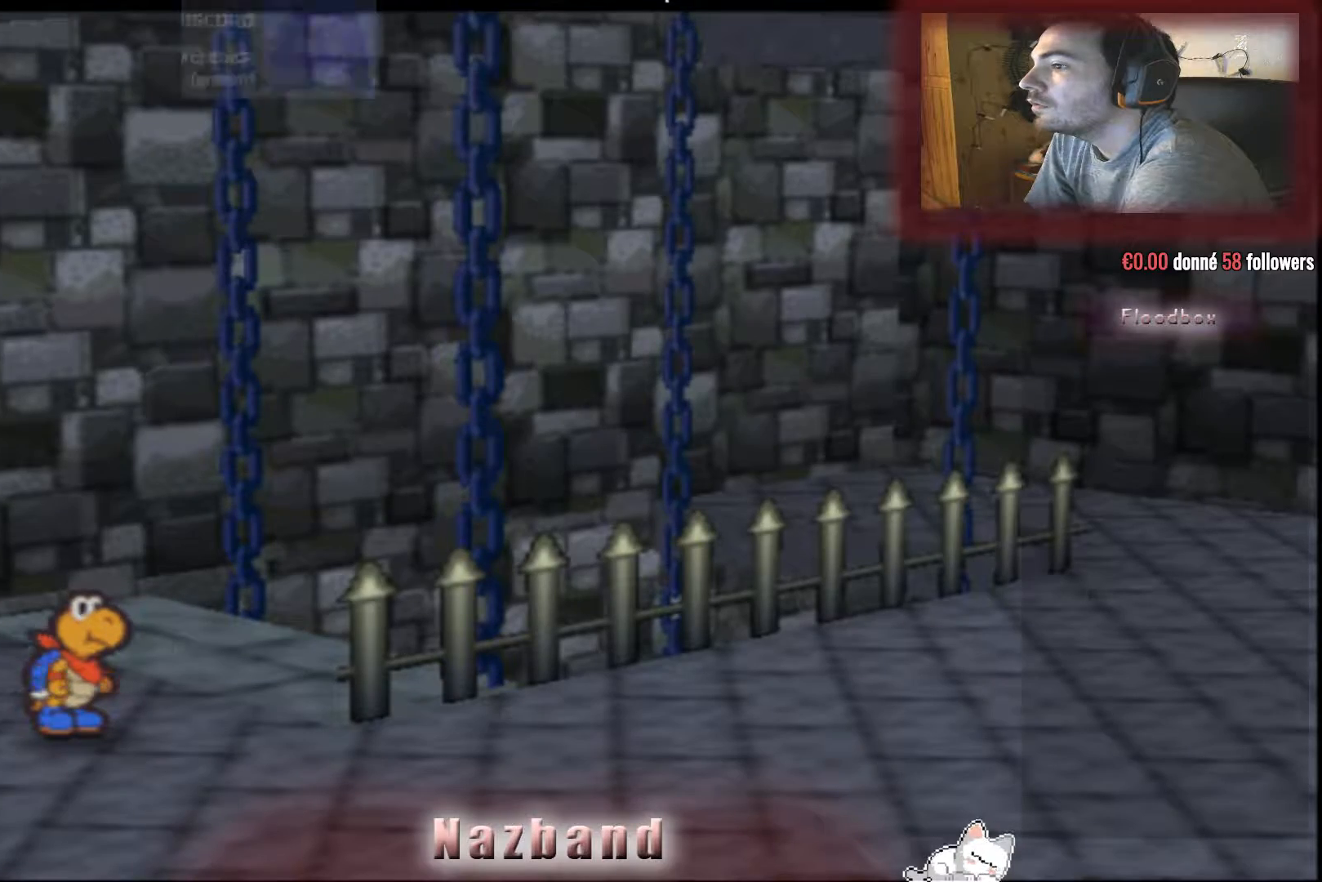
Gameplay with a controller (PlayStation layout); each line is a JSON object with the inputs held at the frame after it. "events" lists button and stick changes between this image and that frame as [ms after this image, input, new state], when the widget could be followed in between.
{"buttons": [], "left_stick": "right", "right_stick": "center", "events": [[434, "left_stick", "right"]]}
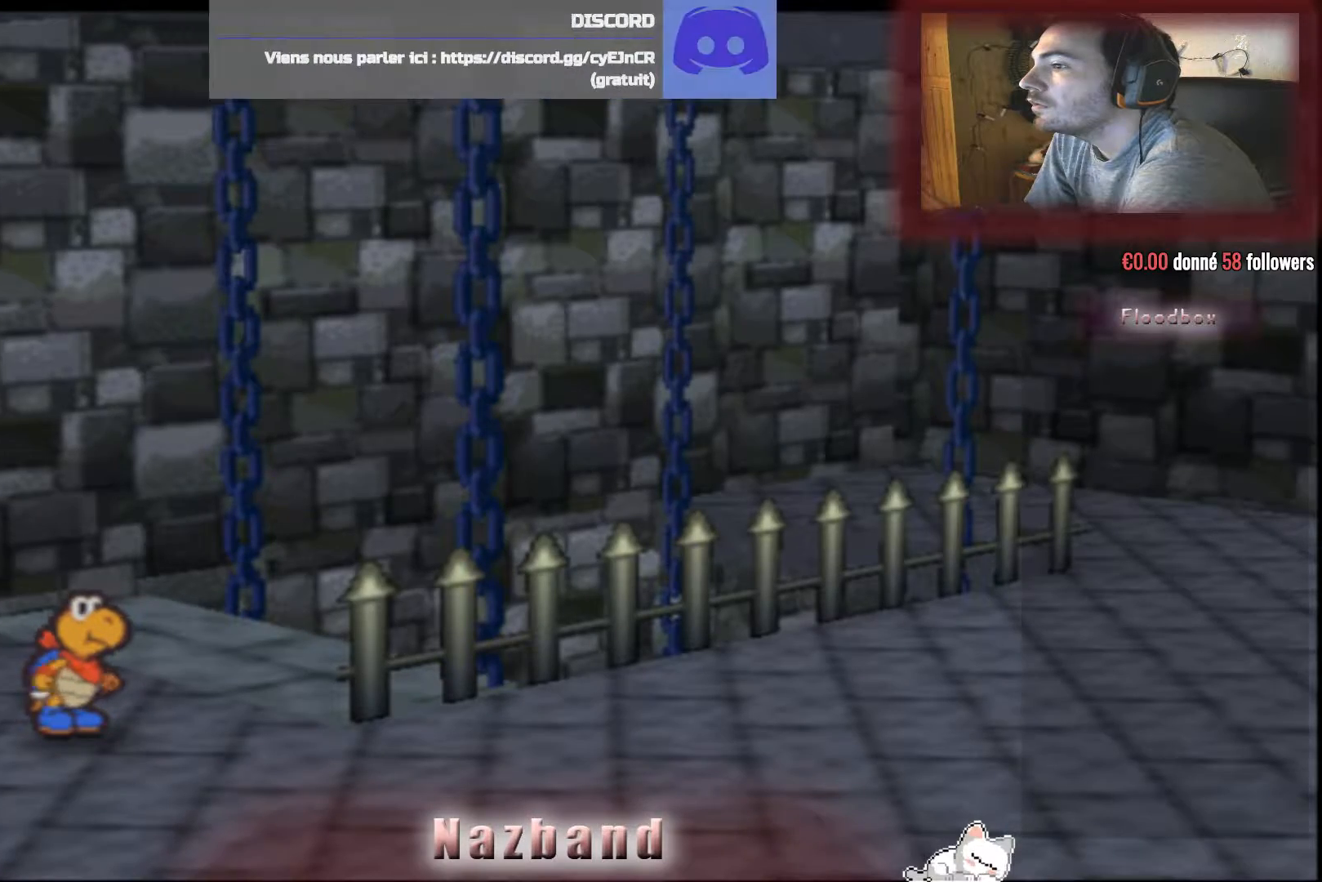
{"buttons": [], "left_stick": "center", "right_stick": "center", "events": [[267, "left_stick", "up-right"], [500, "left_stick", "center"]]}
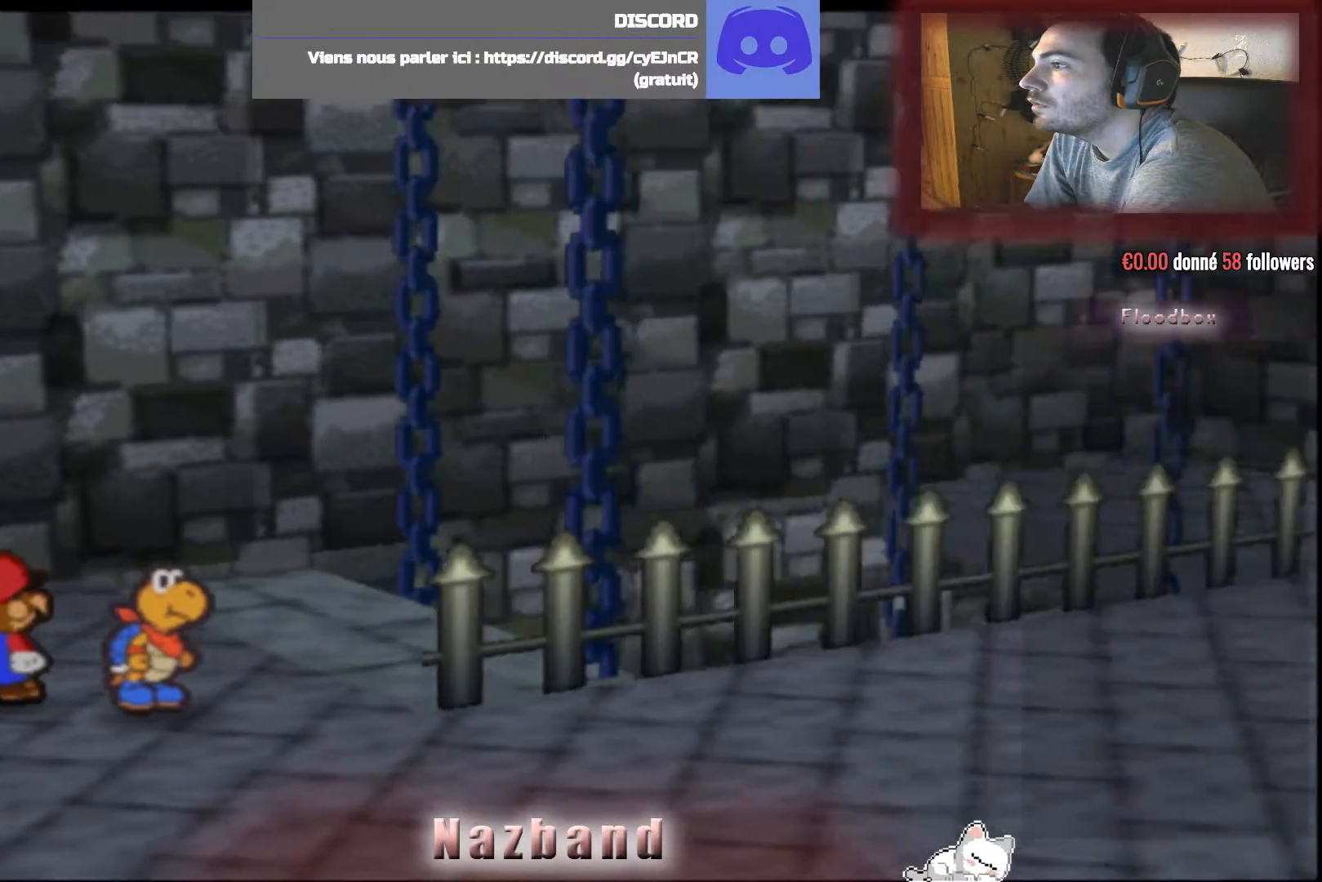
{"buttons": [], "left_stick": "center", "right_stick": "center", "events": []}
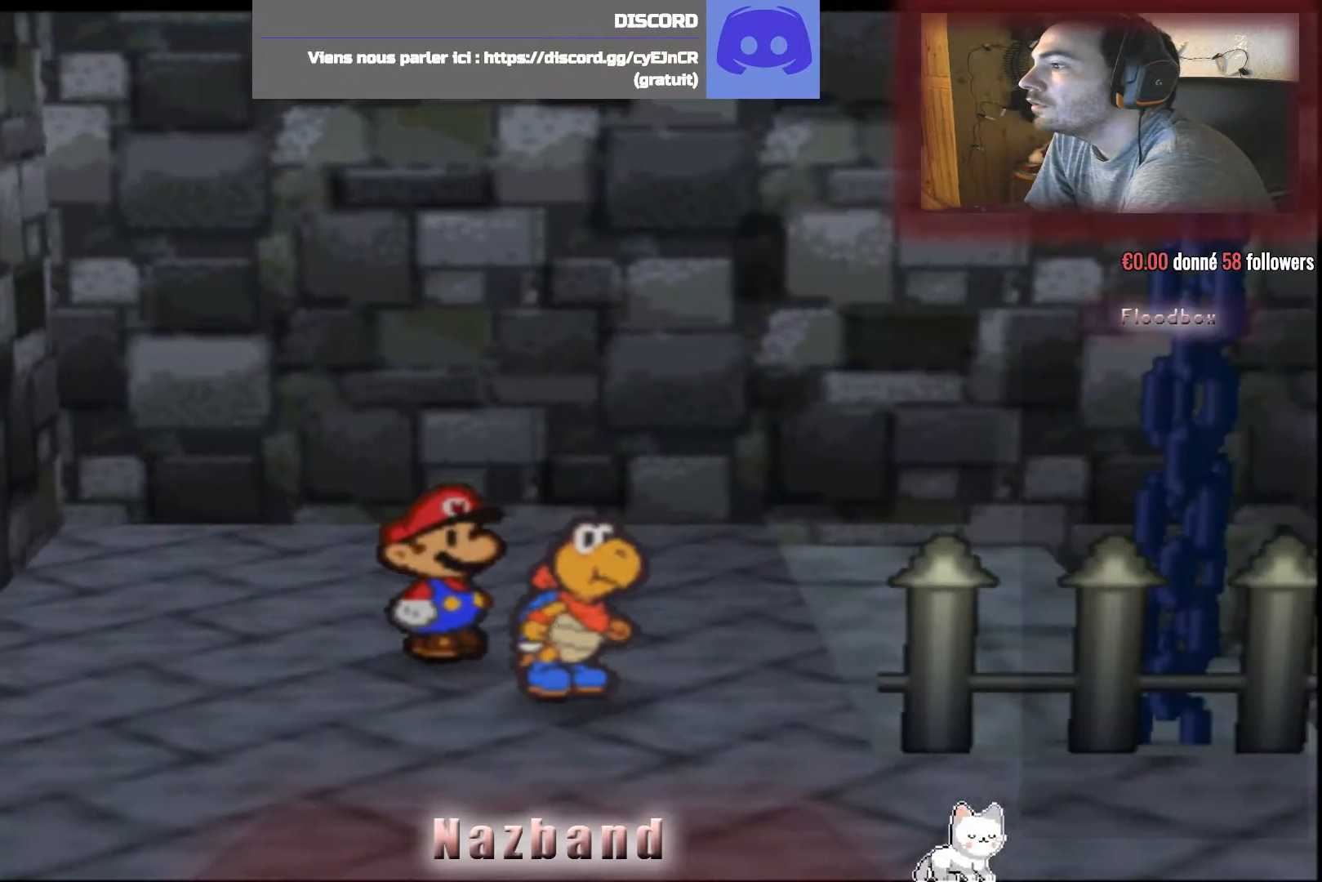
{"buttons": [], "left_stick": "up-right", "right_stick": "center", "events": [[66, "left_stick", "right"], [267, "left_stick", "up-right"]]}
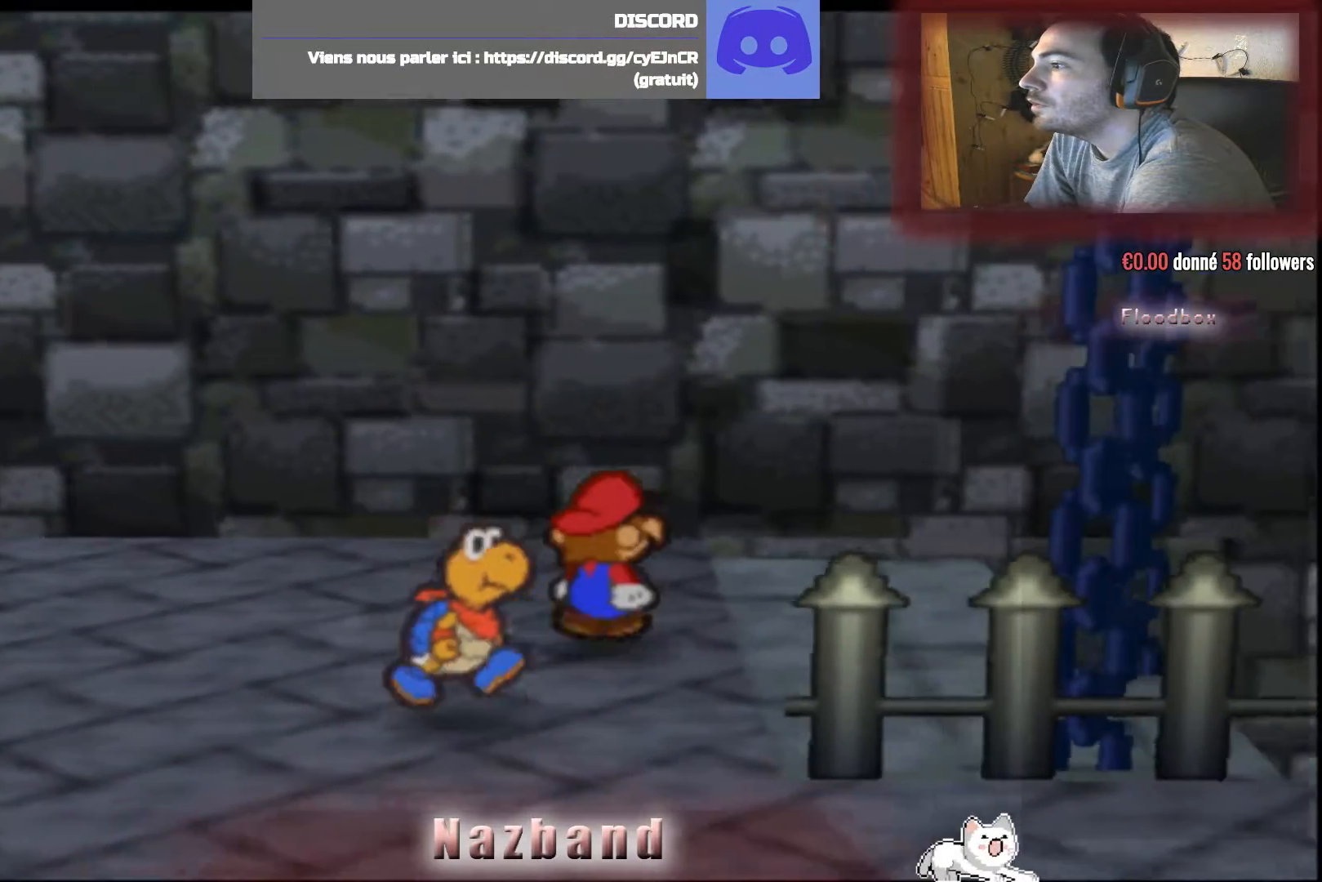
{"buttons": [], "left_stick": "right", "right_stick": "center", "events": [[300, "left_stick", "right"]]}
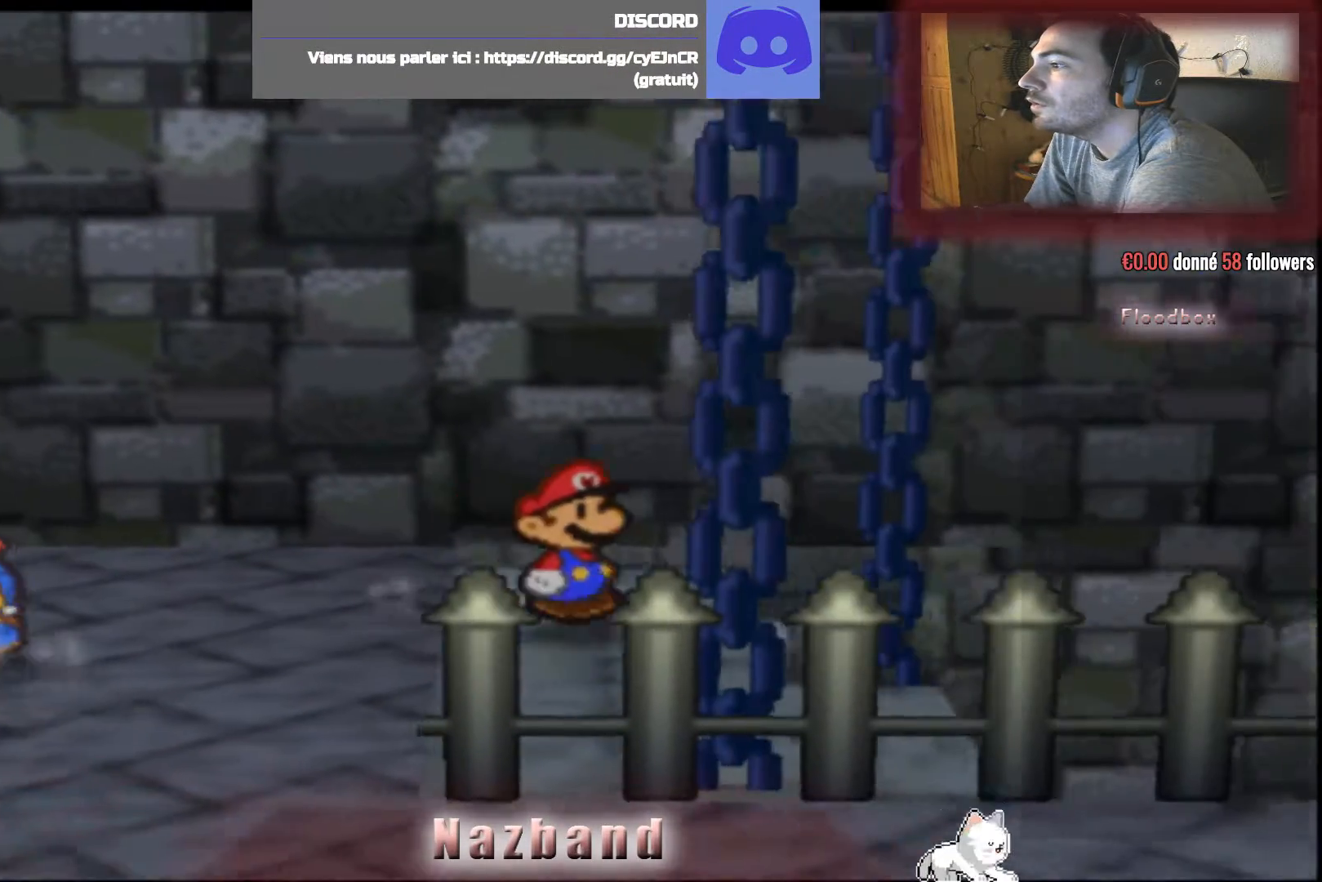
{"buttons": [], "left_stick": "right", "right_stick": "center", "events": []}
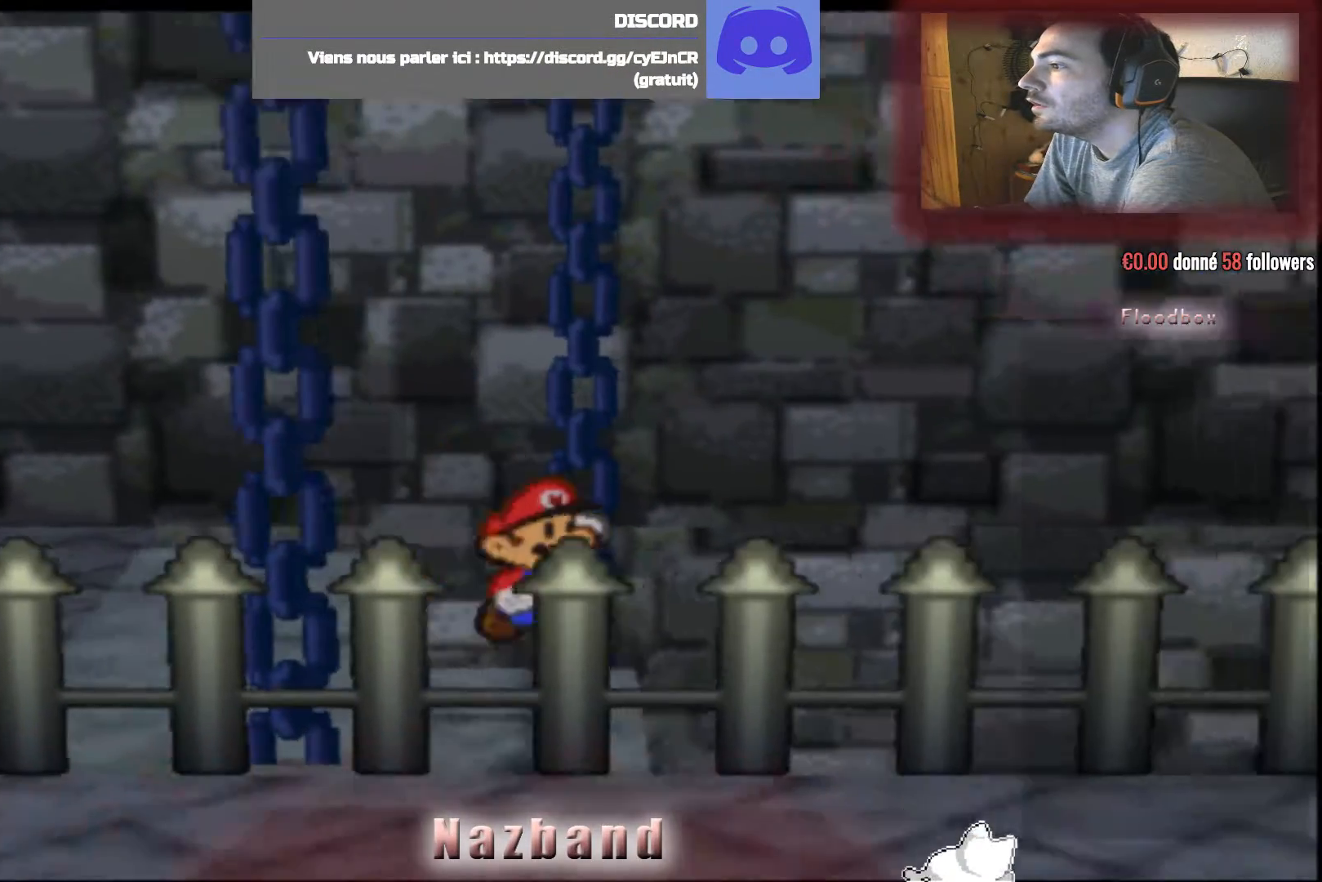
{"buttons": [], "left_stick": "right", "right_stick": "center", "events": []}
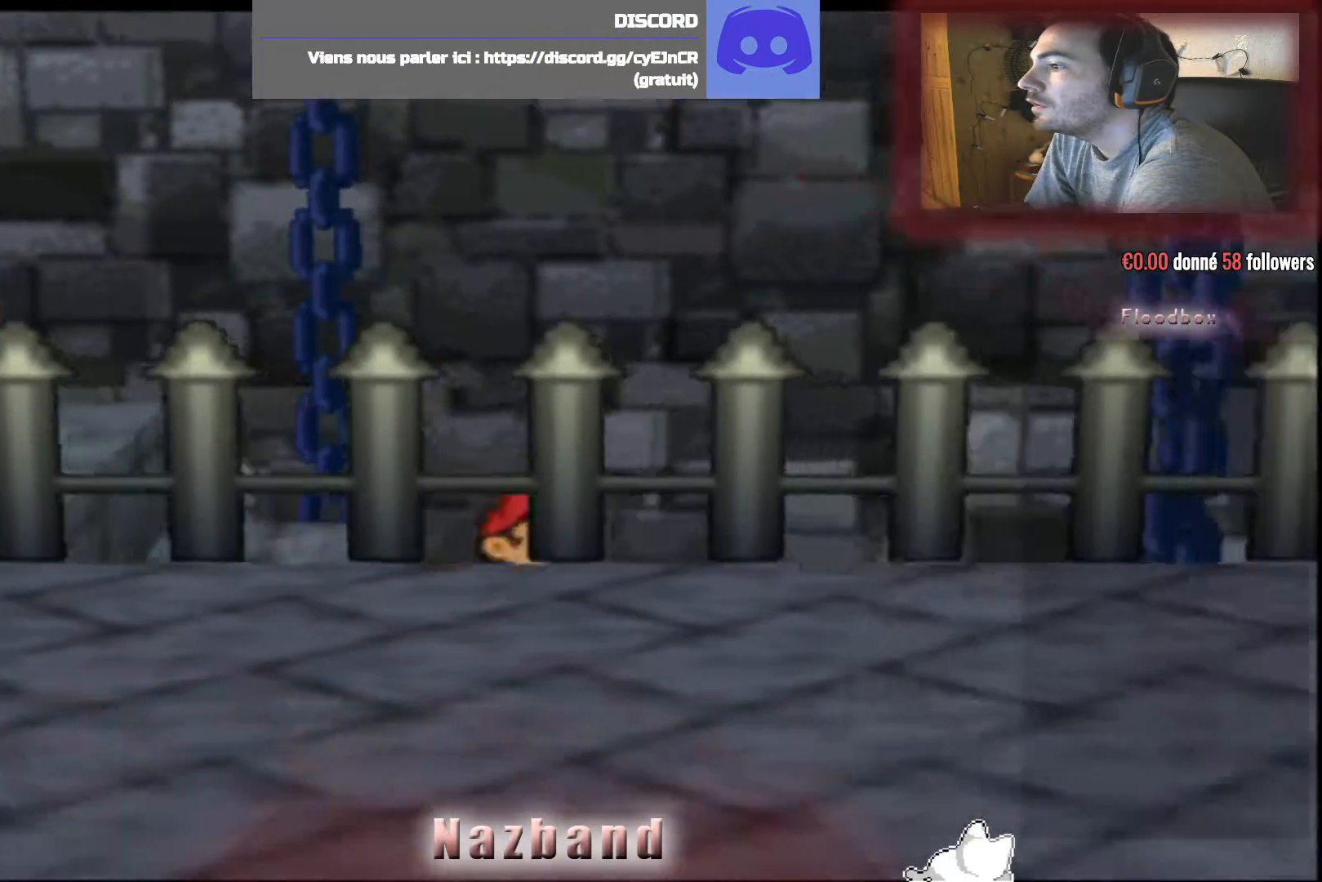
{"buttons": [], "left_stick": "right", "right_stick": "center", "events": []}
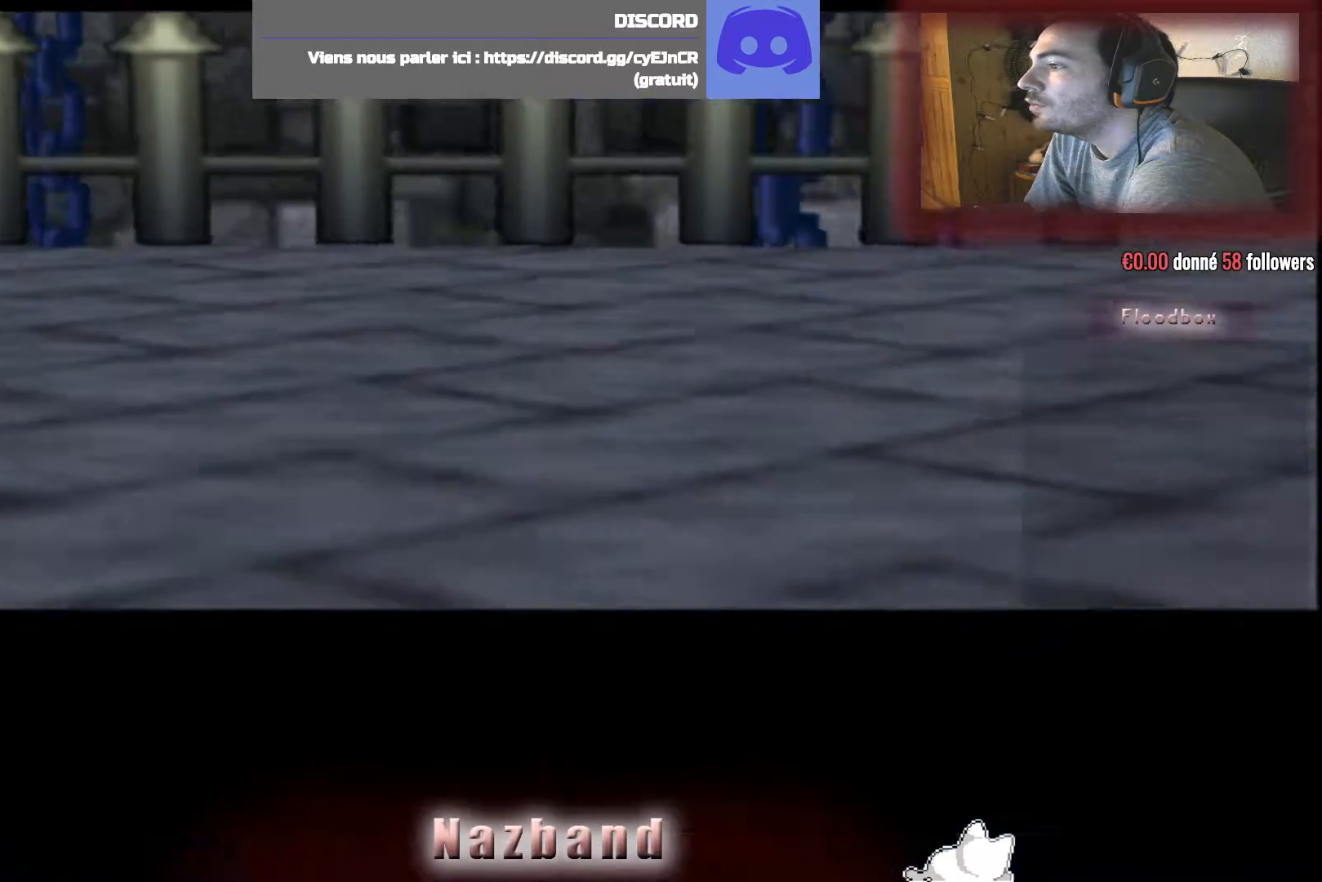
{"buttons": [], "left_stick": "right", "right_stick": "center", "events": []}
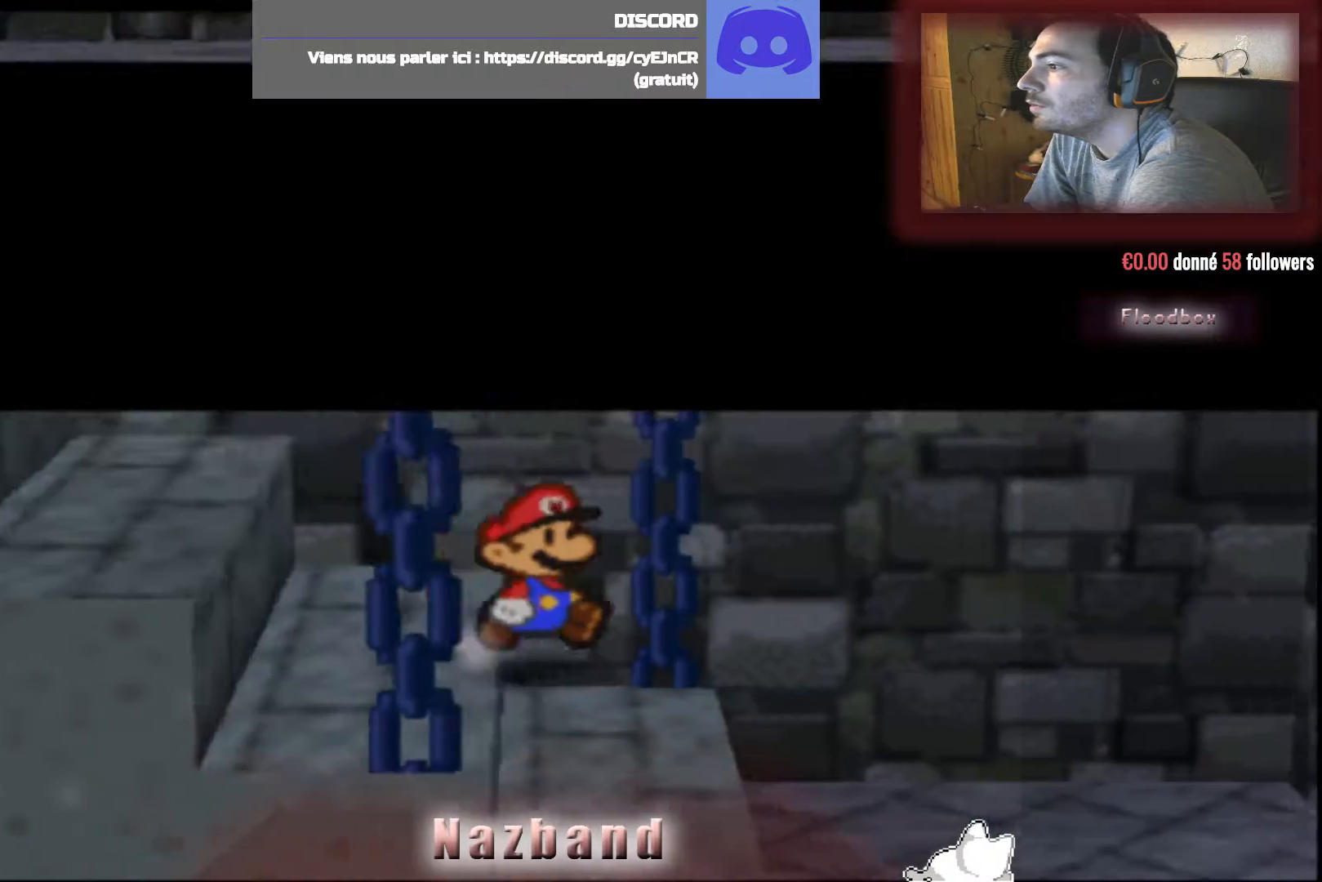
{"buttons": [], "left_stick": "down-right", "right_stick": "center", "events": [[133, "left_stick", "center"], [367, "left_stick", "down-right"]]}
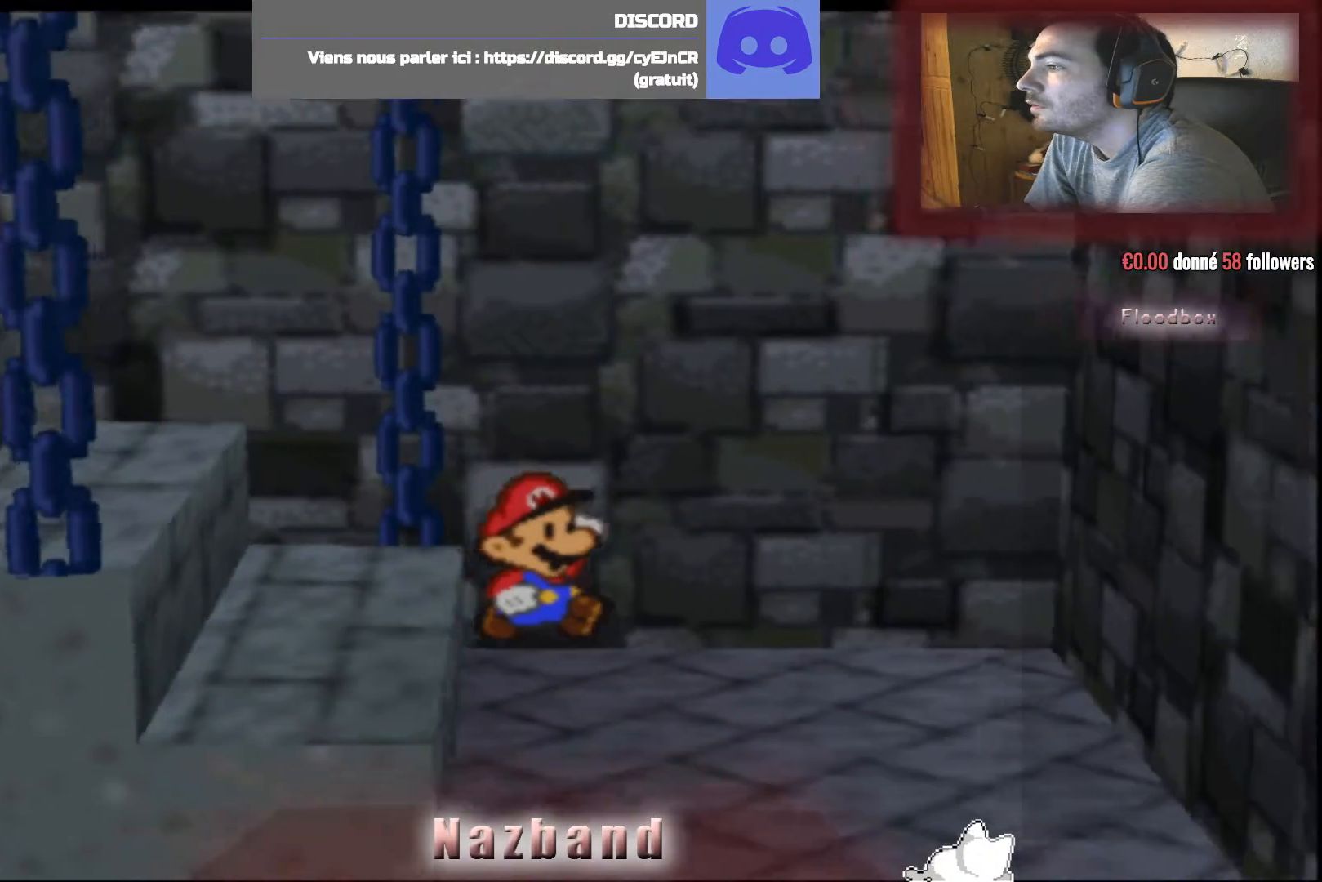
{"buttons": [], "left_stick": "down-right", "right_stick": "center", "events": []}
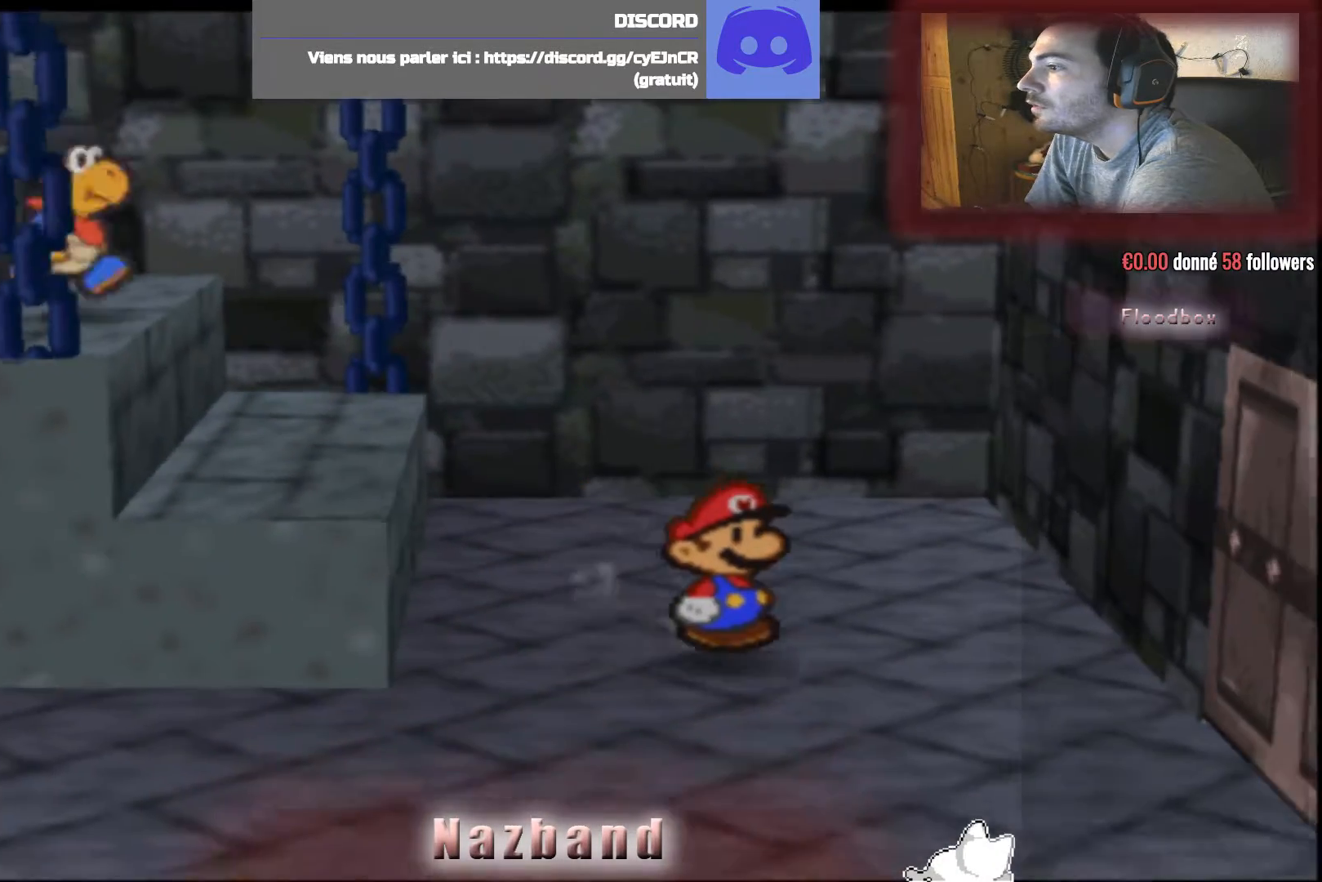
{"buttons": [], "left_stick": "down", "right_stick": "center", "events": [[33, "left_stick", "down"]]}
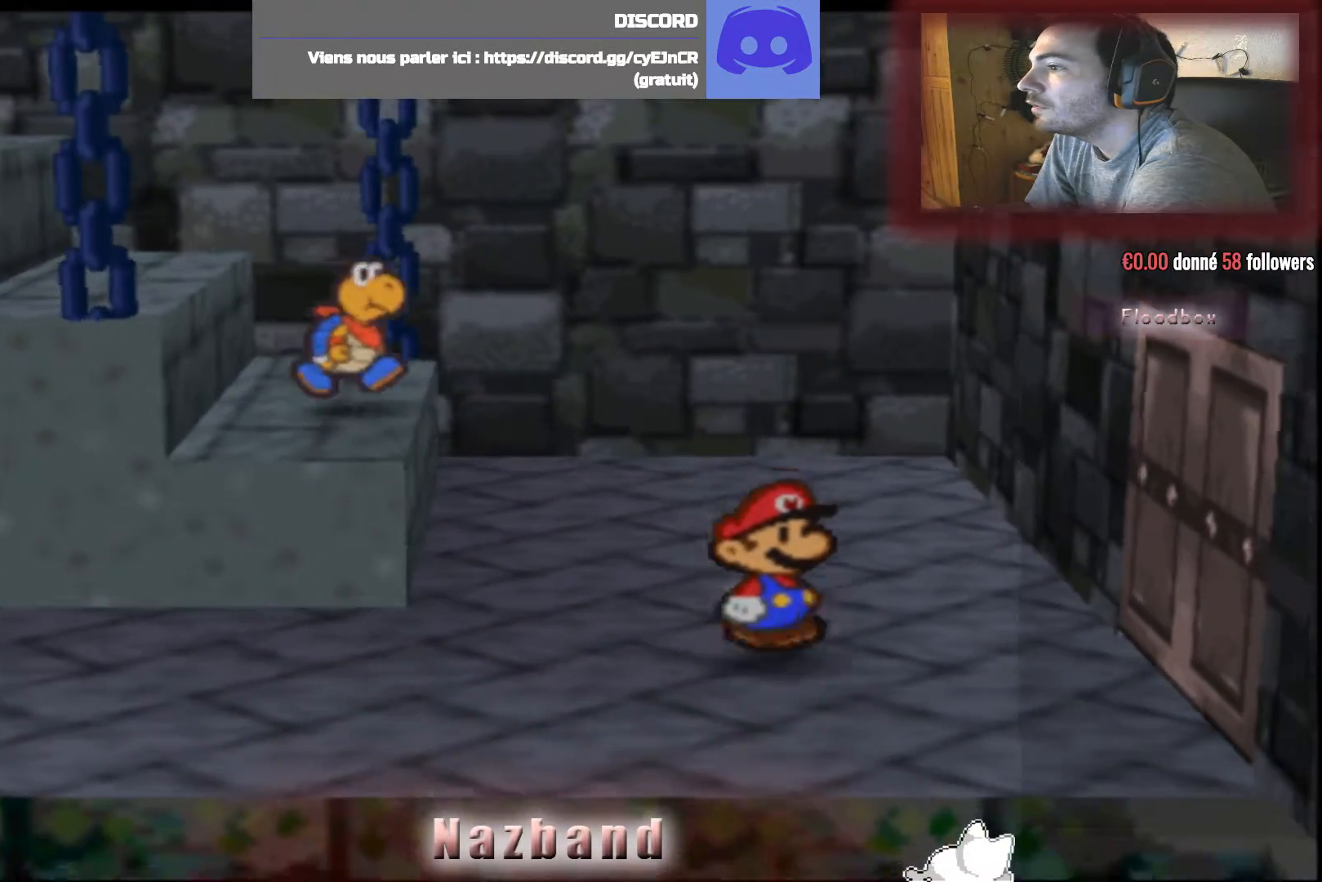
{"buttons": [], "left_stick": "left", "right_stick": "center", "events": [[167, "left_stick", "down-left"], [434, "left_stick", "left"]]}
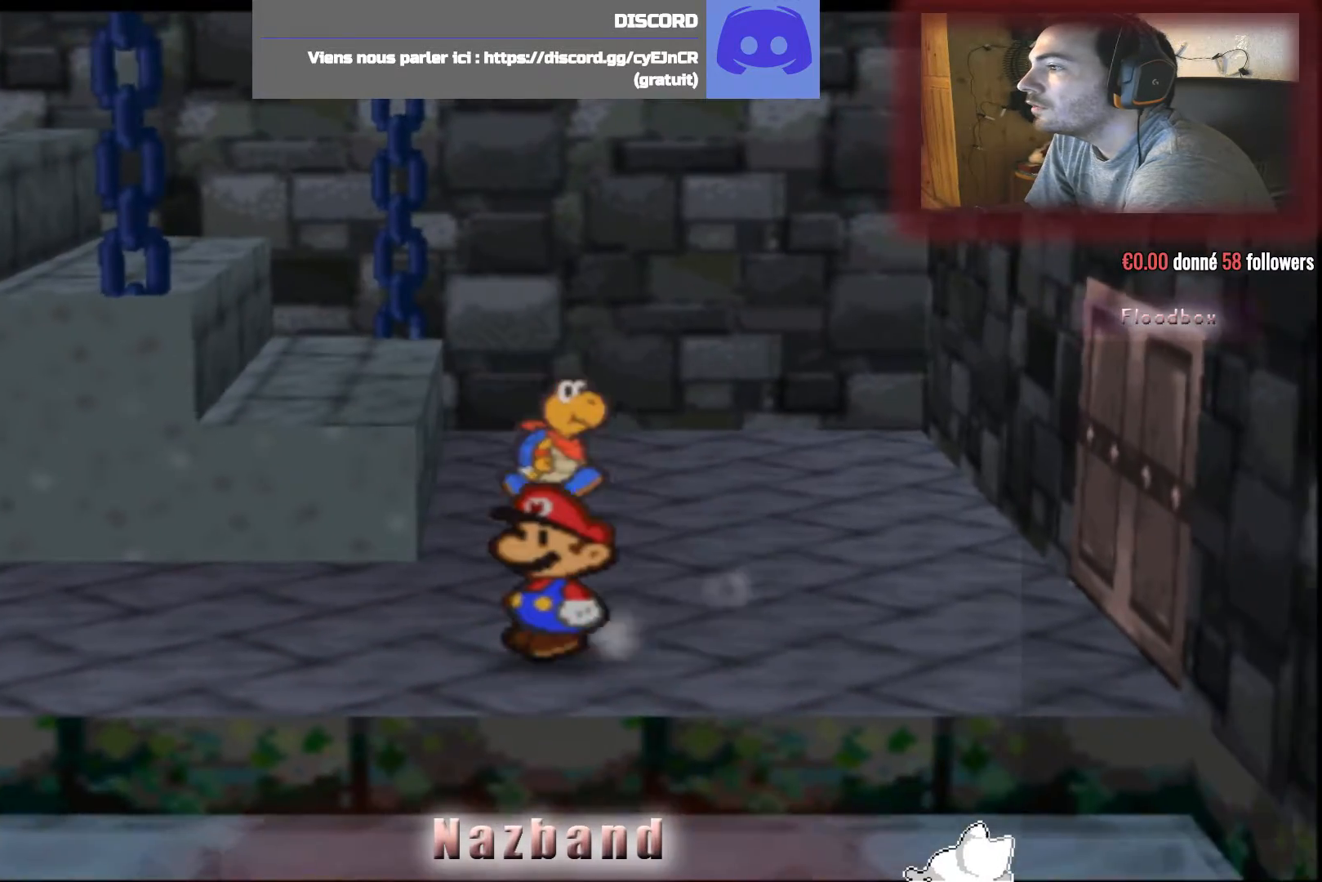
{"buttons": [], "left_stick": "left", "right_stick": "center", "events": []}
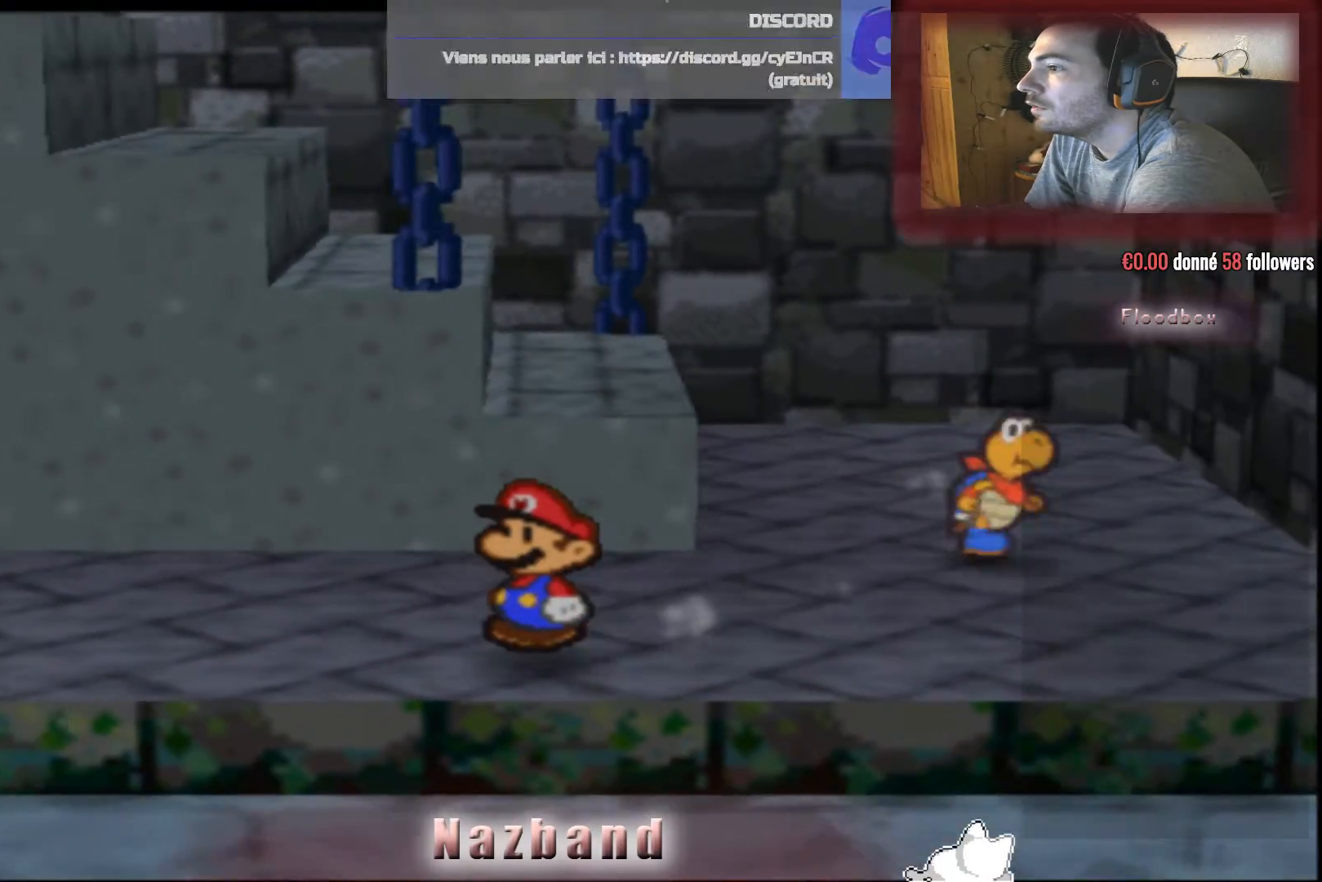
{"buttons": [], "left_stick": "down-left", "right_stick": "center", "events": [[367, "left_stick", "down-left"]]}
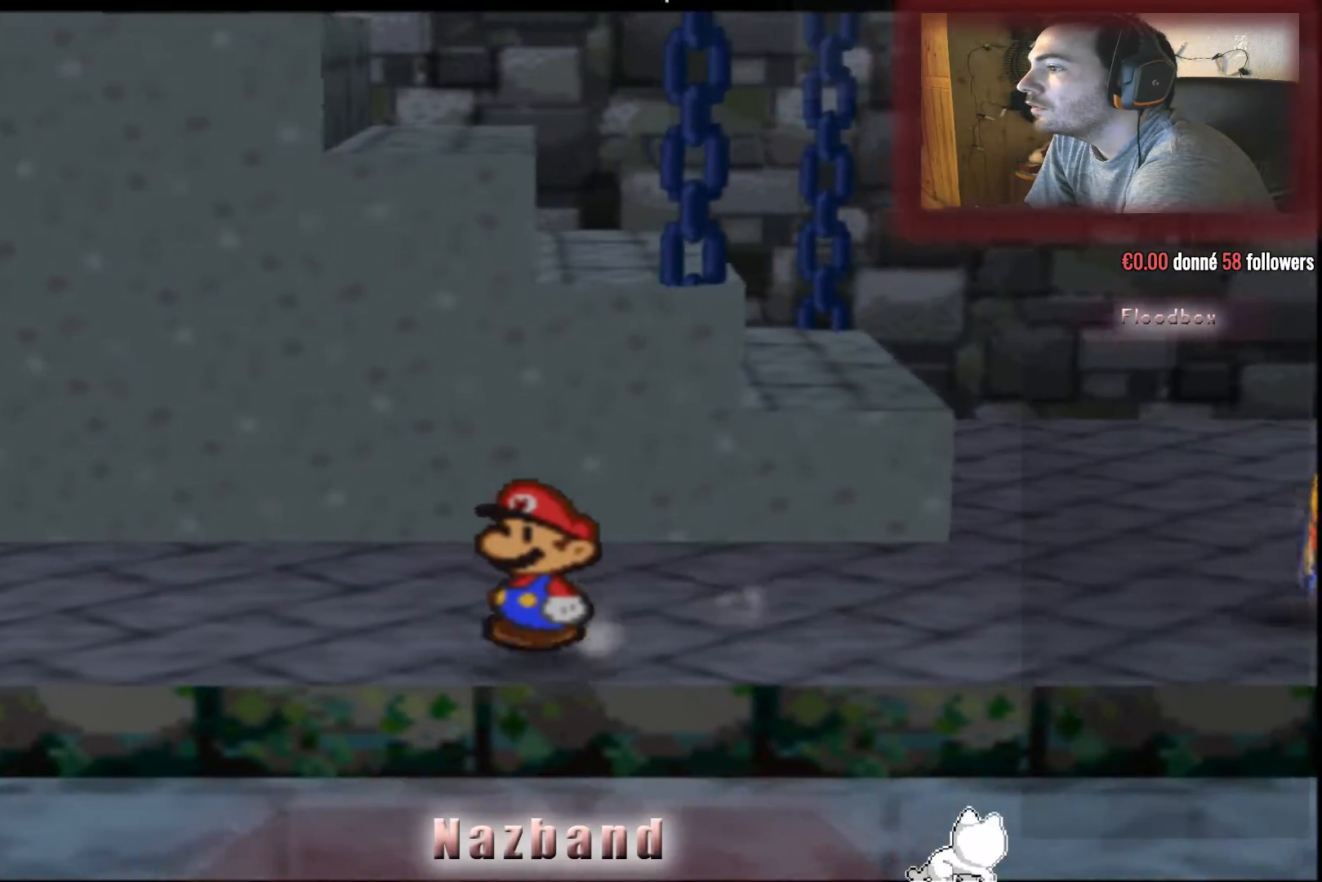
{"buttons": [], "left_stick": "down-left", "right_stick": "center", "events": []}
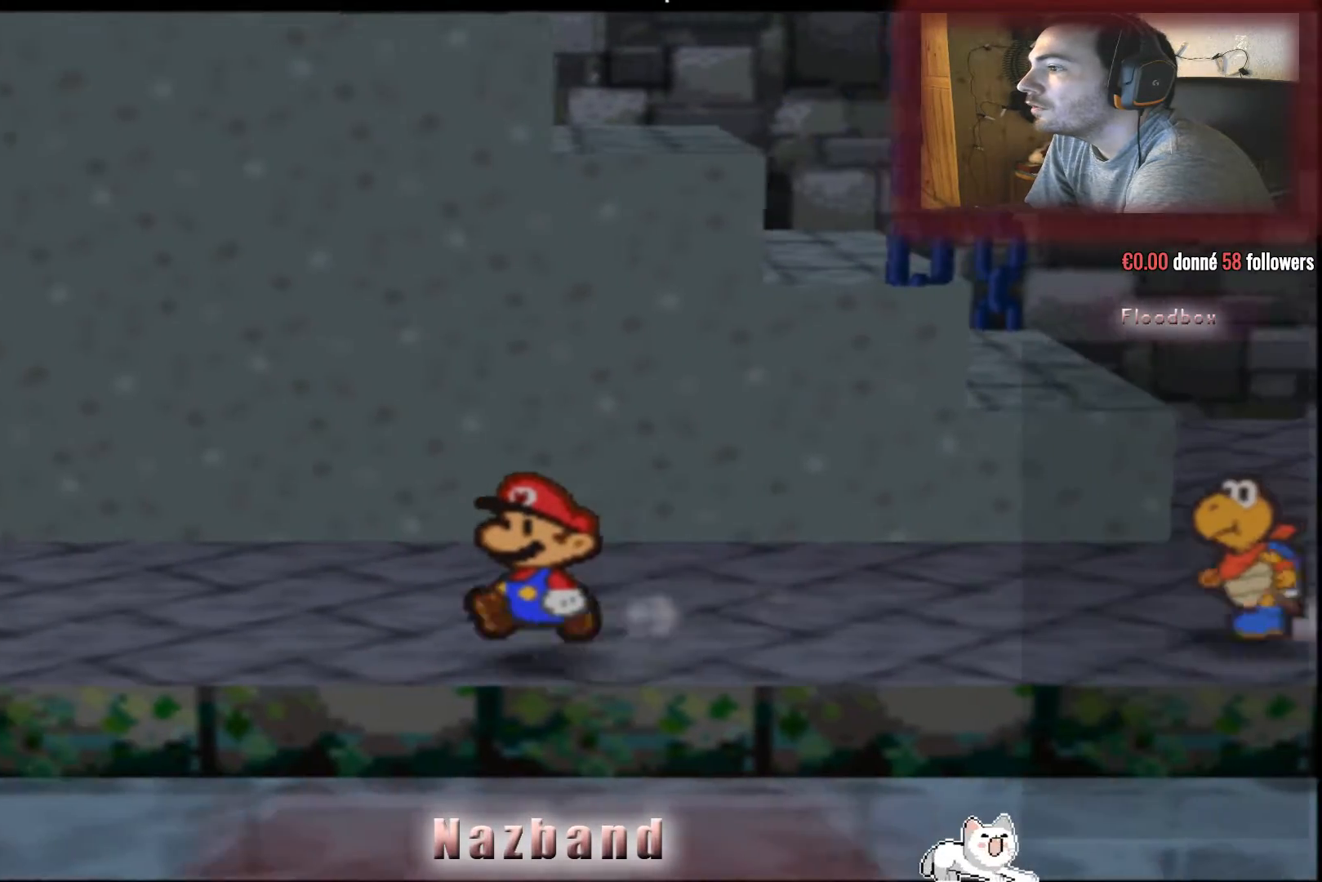
{"buttons": [], "left_stick": "left", "right_stick": "center", "events": [[67, "left_stick", "left"]]}
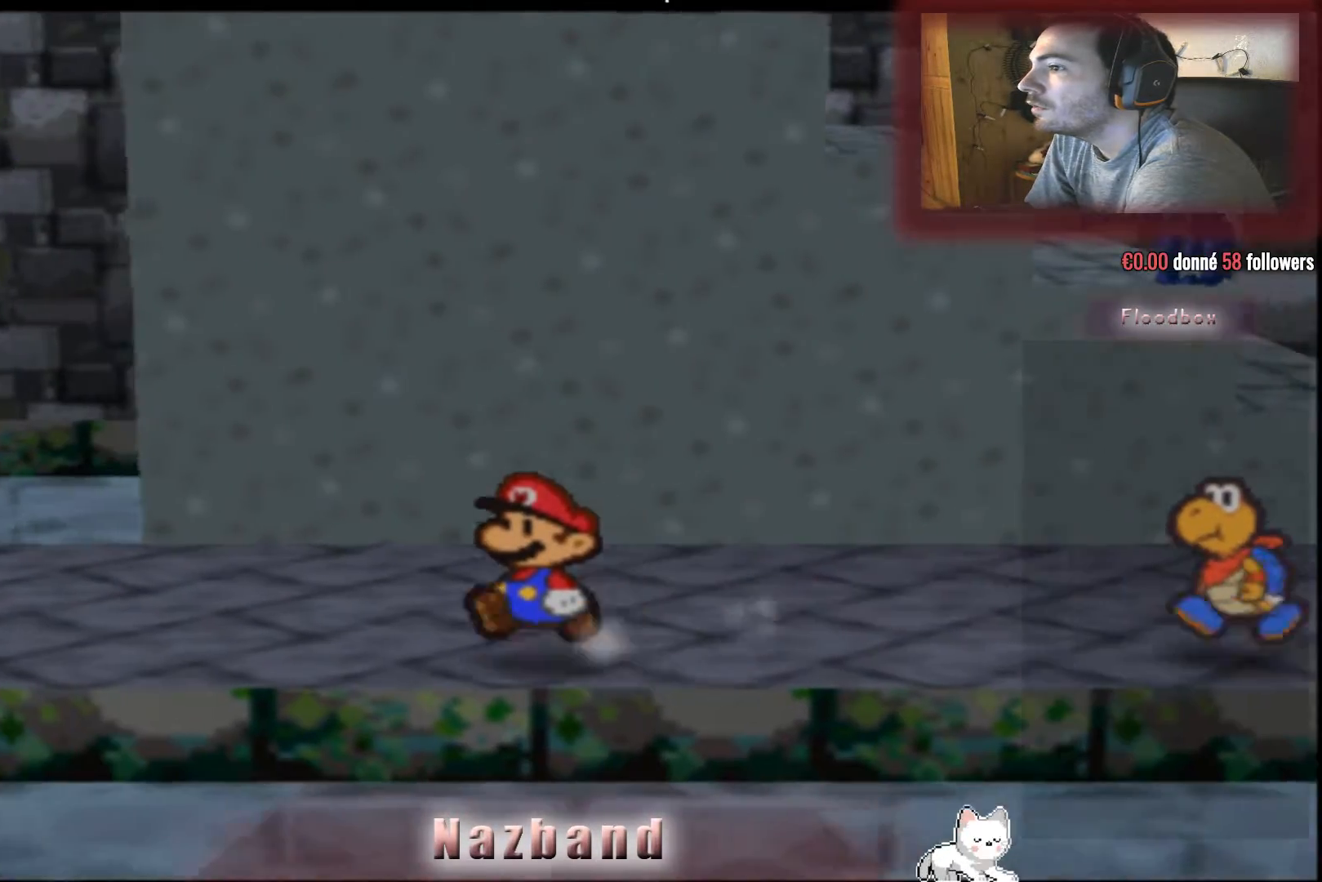
{"buttons": [], "left_stick": "left", "right_stick": "center", "events": []}
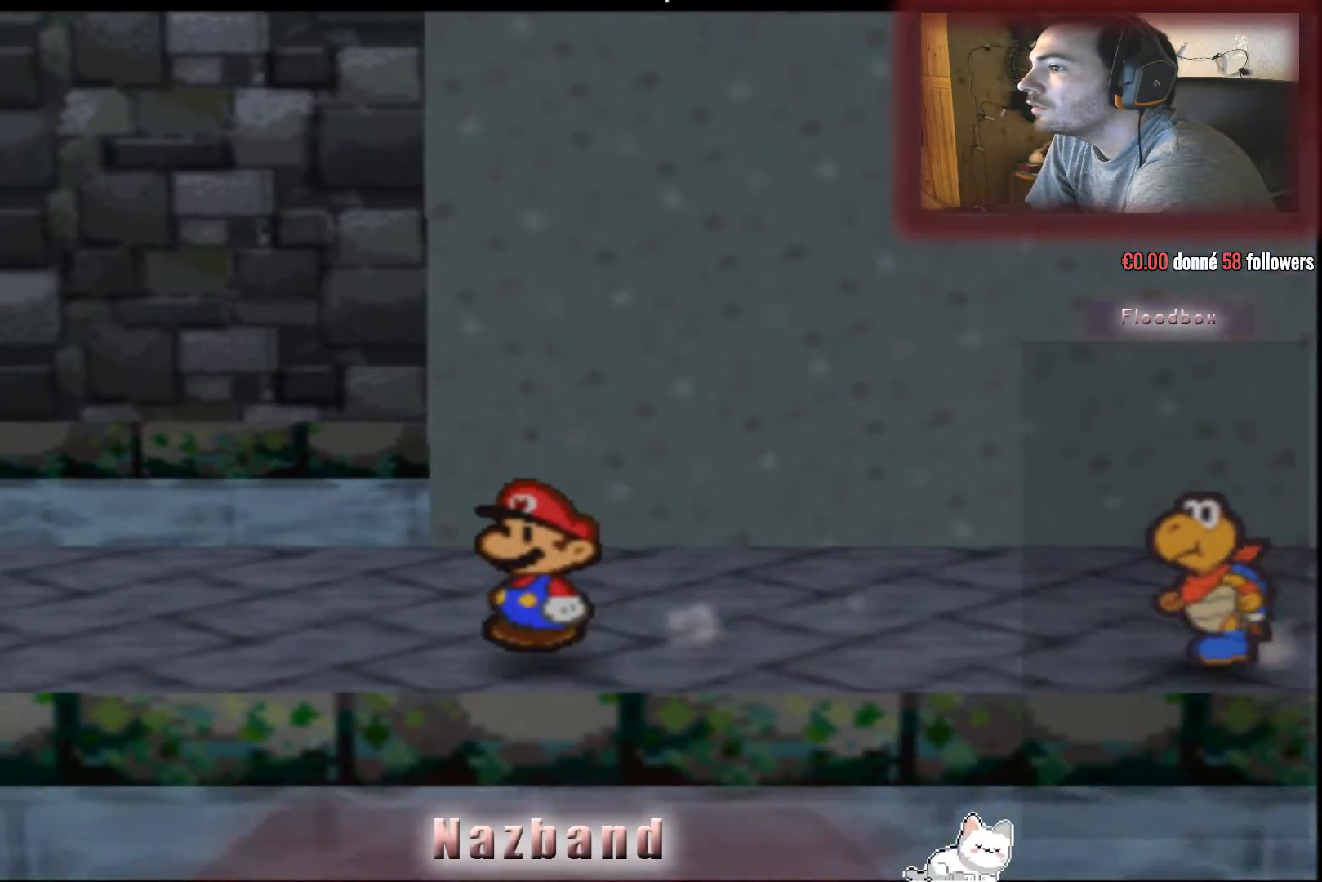
{"buttons": [], "left_stick": "left", "right_stick": "center", "events": []}
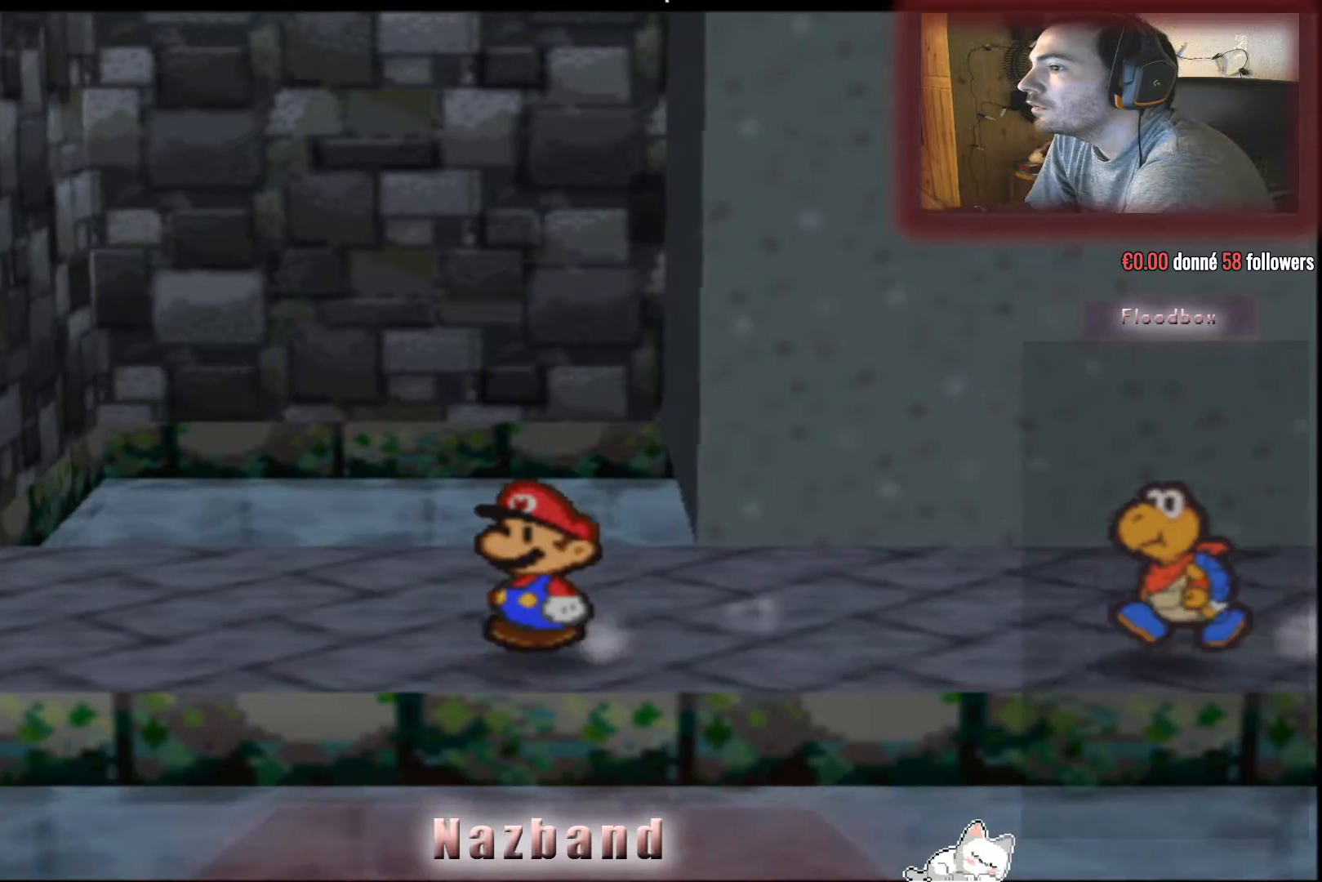
{"buttons": [], "left_stick": "left", "right_stick": "center", "events": []}
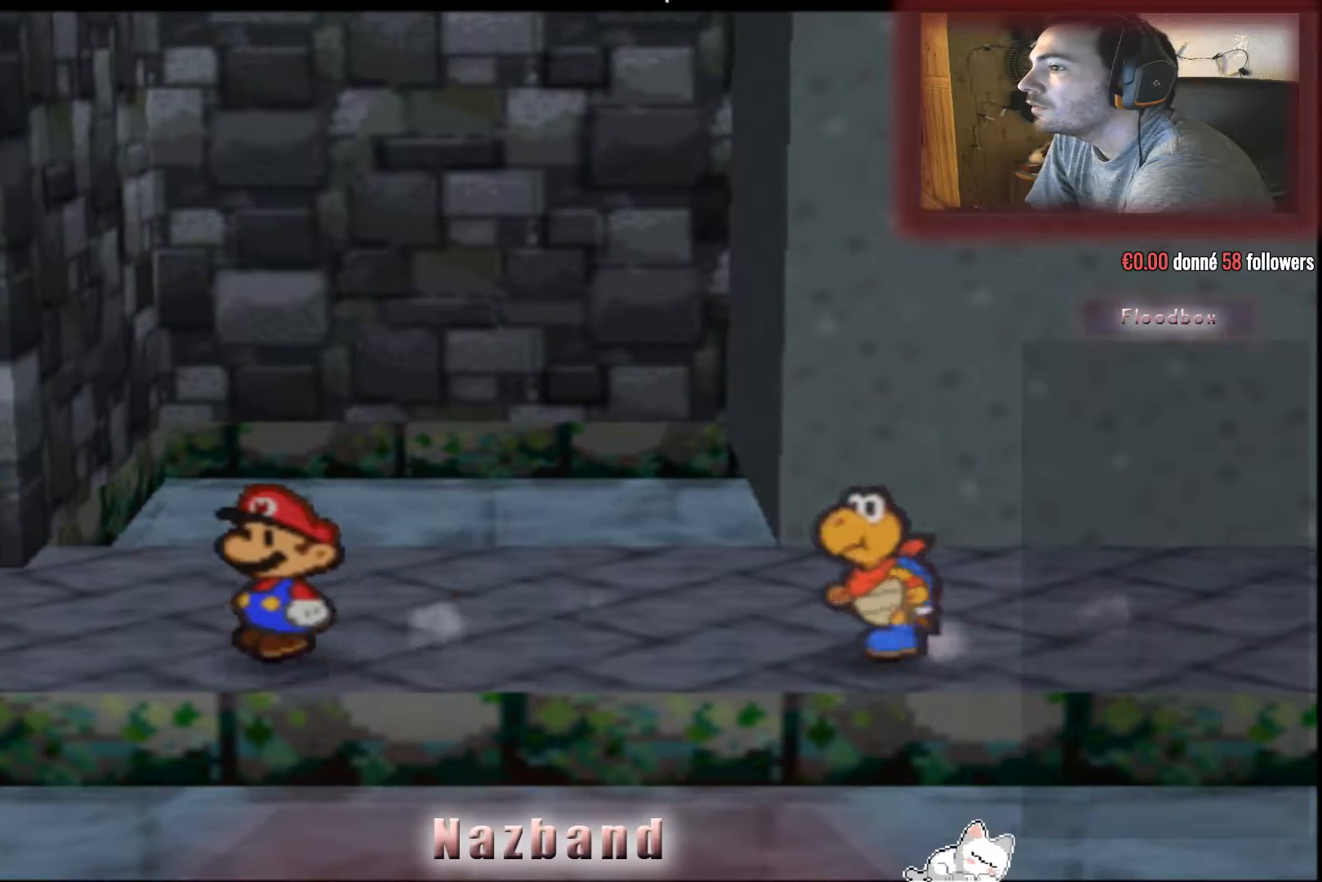
{"buttons": [], "left_stick": "left", "right_stick": "center", "events": [[234, "left_stick", "center"], [334, "left_stick", "left"]]}
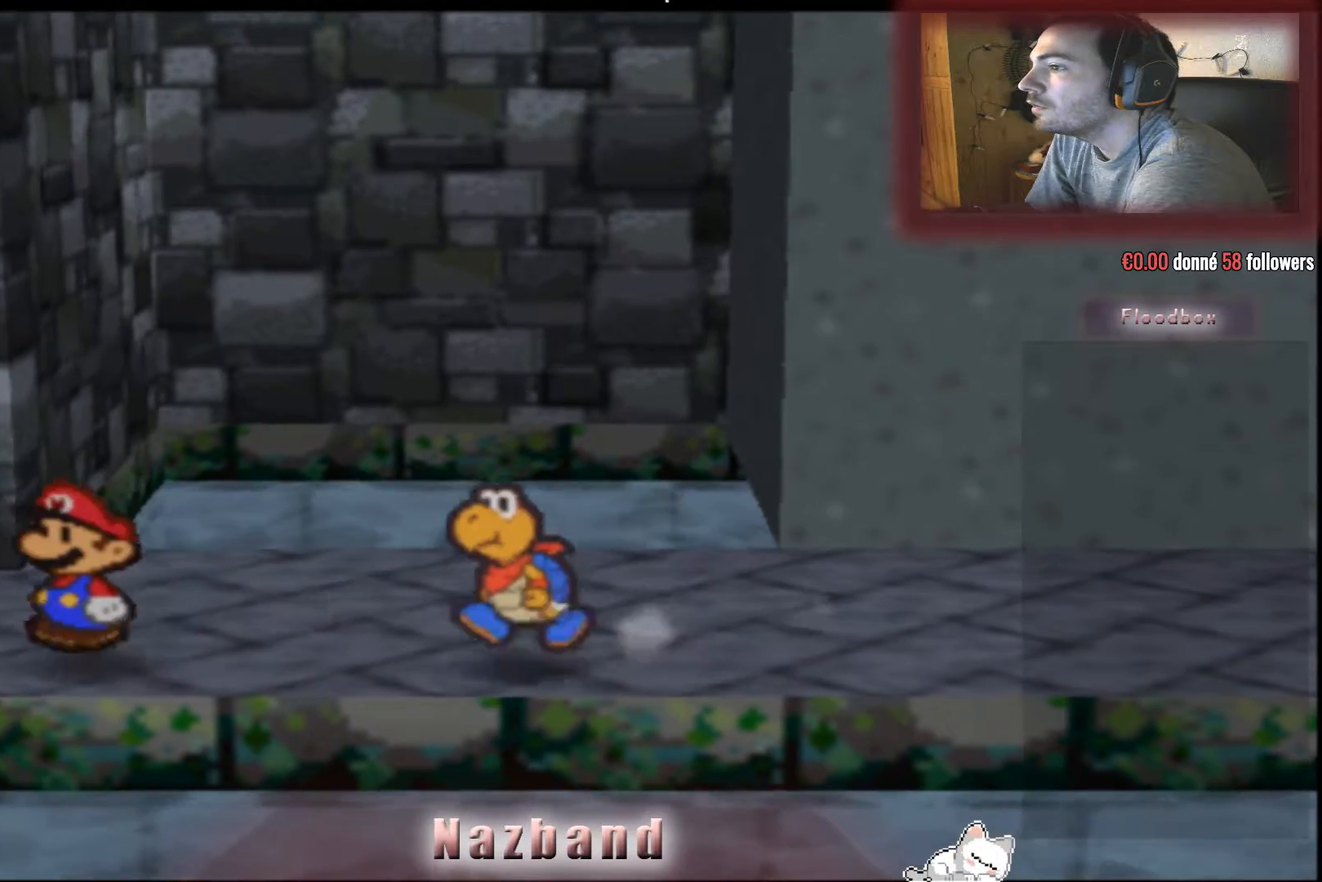
{"buttons": [], "left_stick": "left", "right_stick": "center", "events": []}
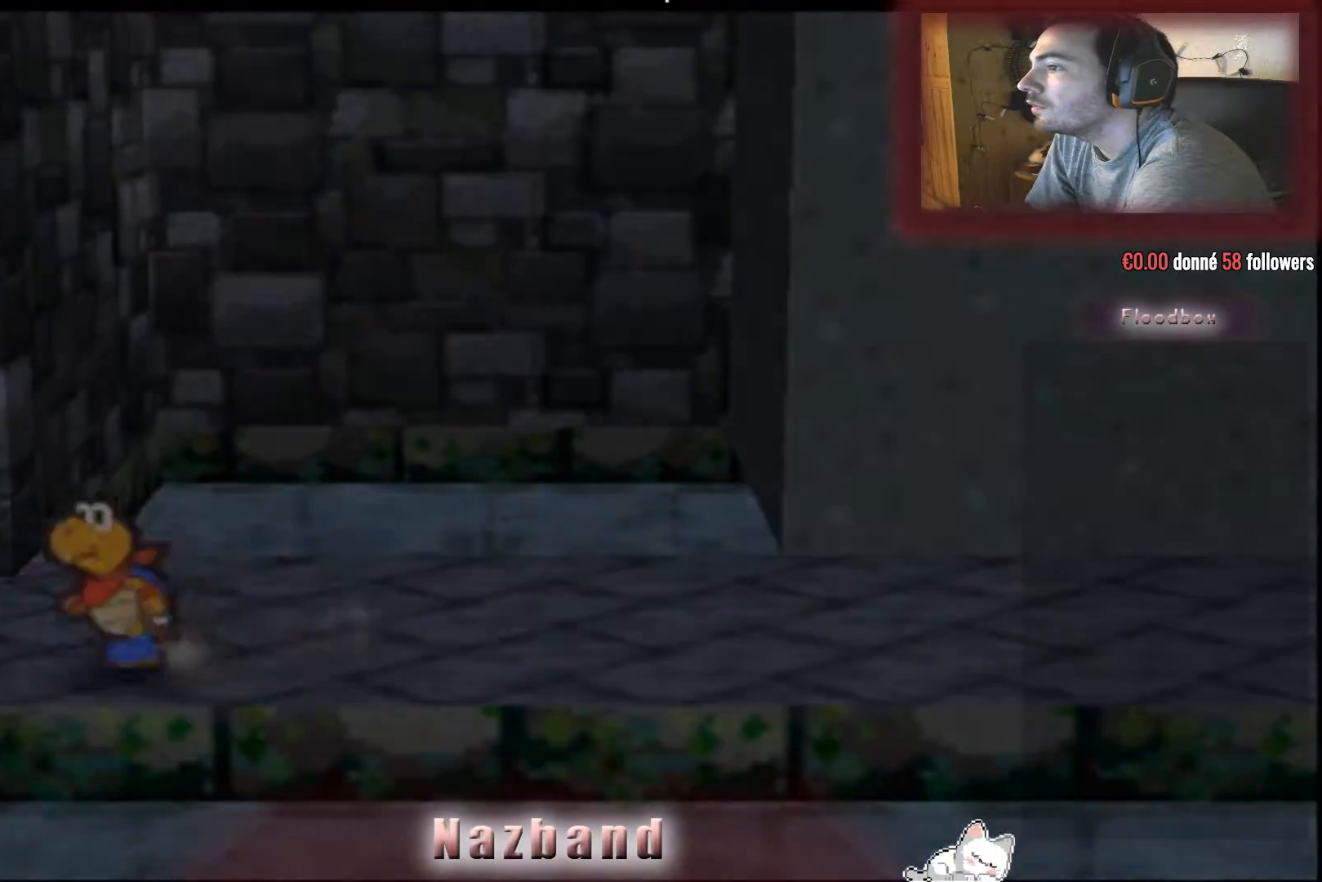
{"buttons": [], "left_stick": "center", "right_stick": "center", "events": [[100, "left_stick", "center"]]}